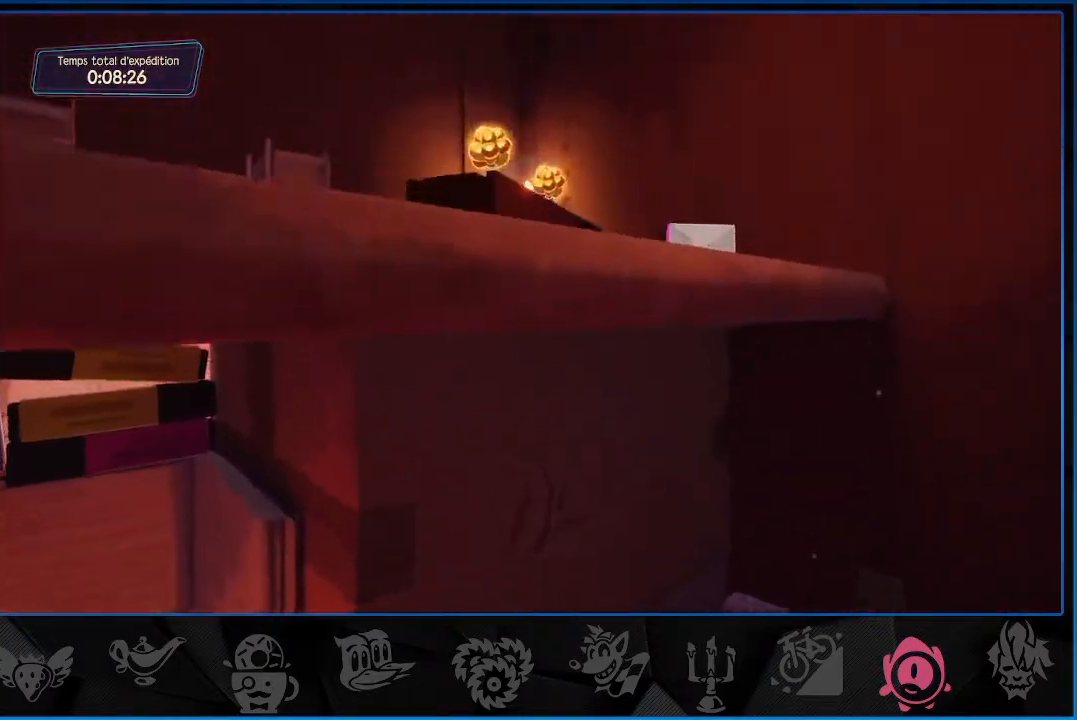
Gameplay with a controller (PlayStation layout); each line is a JSON object with the inputs held at the frame after it. "events" lists button and stick changes between this image and that frame as [ms after this image, input, new state], when the widget could be followed in between. Not read: L3 R3.
{"buttons": [], "left_stick": "up", "right_stick": "down-right", "events": [[117, "CROSS", "down"], [233, "CROSS", "up"], [233, "R2", "up"], [333, "right_stick", "down-right"]]}
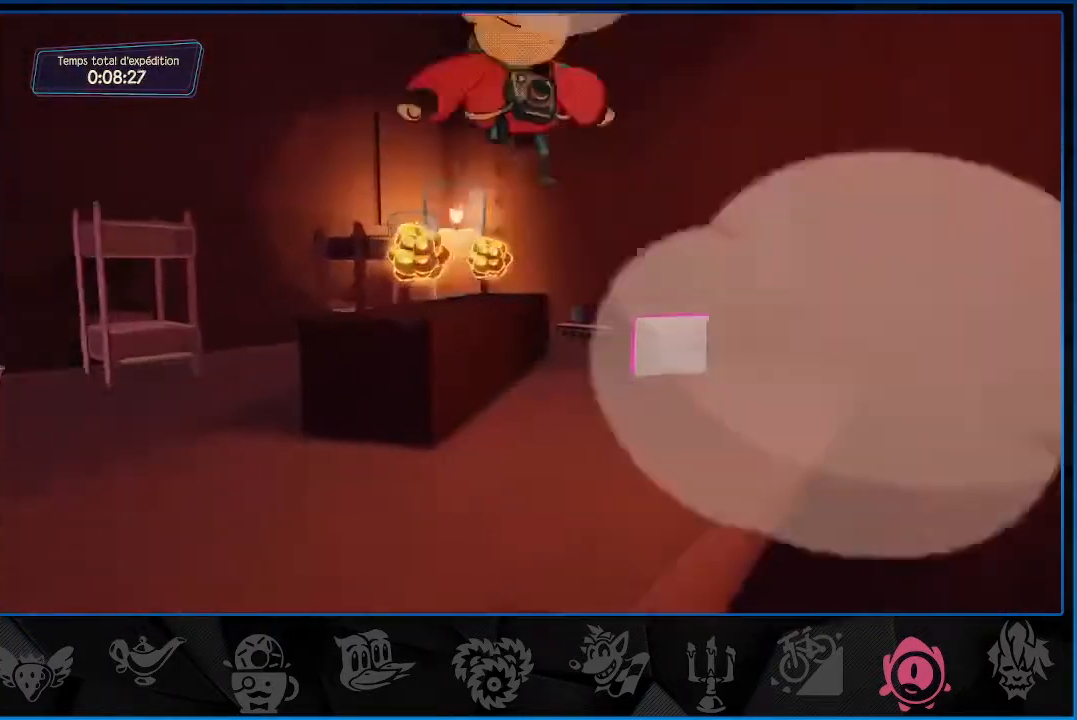
{"buttons": ["L2"], "left_stick": "up-left", "right_stick": "center", "events": [[83, "L2", "down"], [117, "right_stick", "center"], [217, "R1", "down"], [350, "R1", "up"], [467, "left_stick", "up-left"]]}
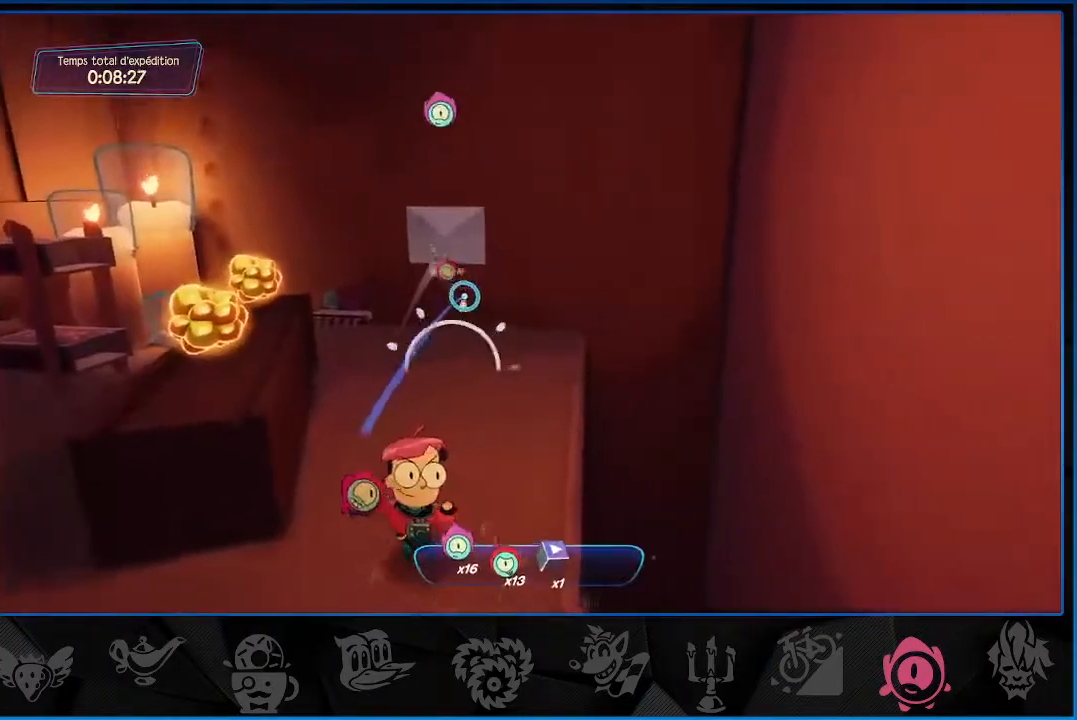
{"buttons": [], "left_stick": "up-left", "right_stick": "left", "events": [[17, "L2", "up"], [150, "CROSS", "down"], [217, "CROSS", "up"], [417, "right_stick", "left"]]}
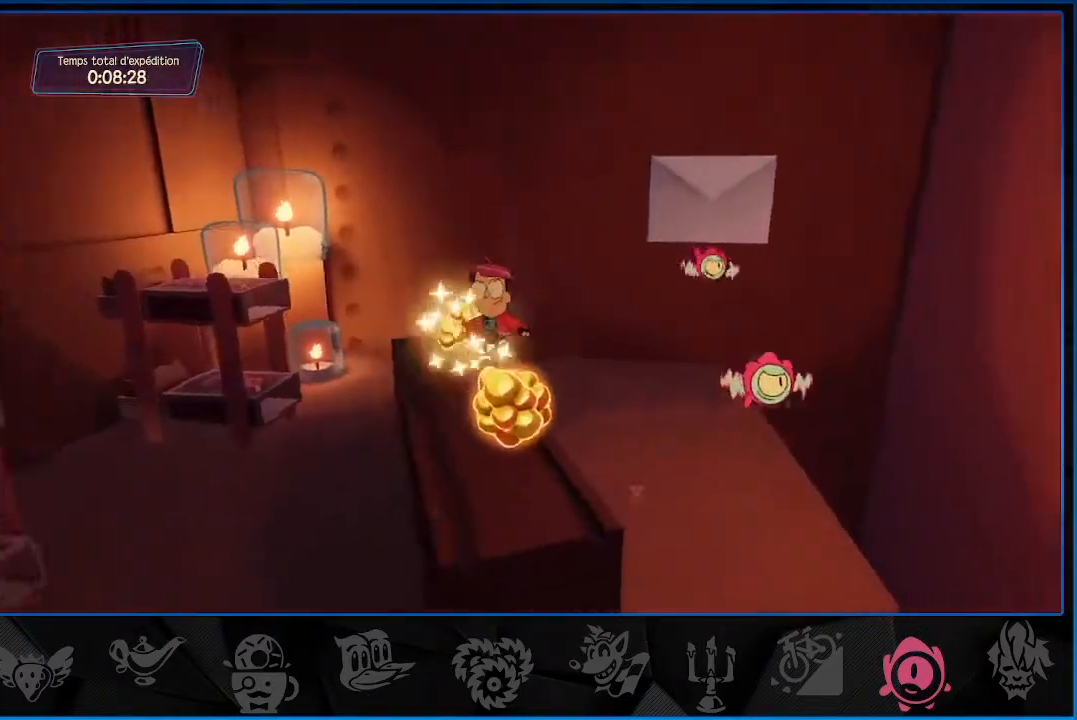
{"buttons": [], "left_stick": "center", "right_stick": "left", "events": [[83, "left_stick", "center"], [200, "left_stick", "down-left"], [400, "left_stick", "center"]]}
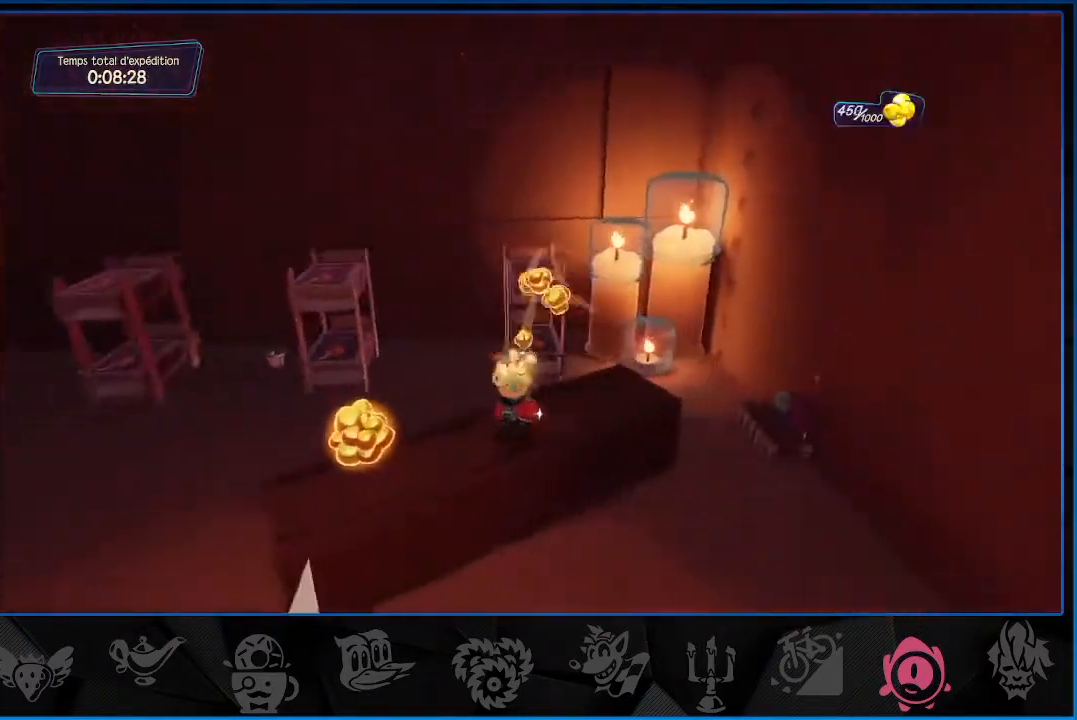
{"buttons": [], "left_stick": "up-left", "right_stick": "center", "events": [[150, "left_stick", "left"], [333, "left_stick", "up-left"], [400, "right_stick", "center"]]}
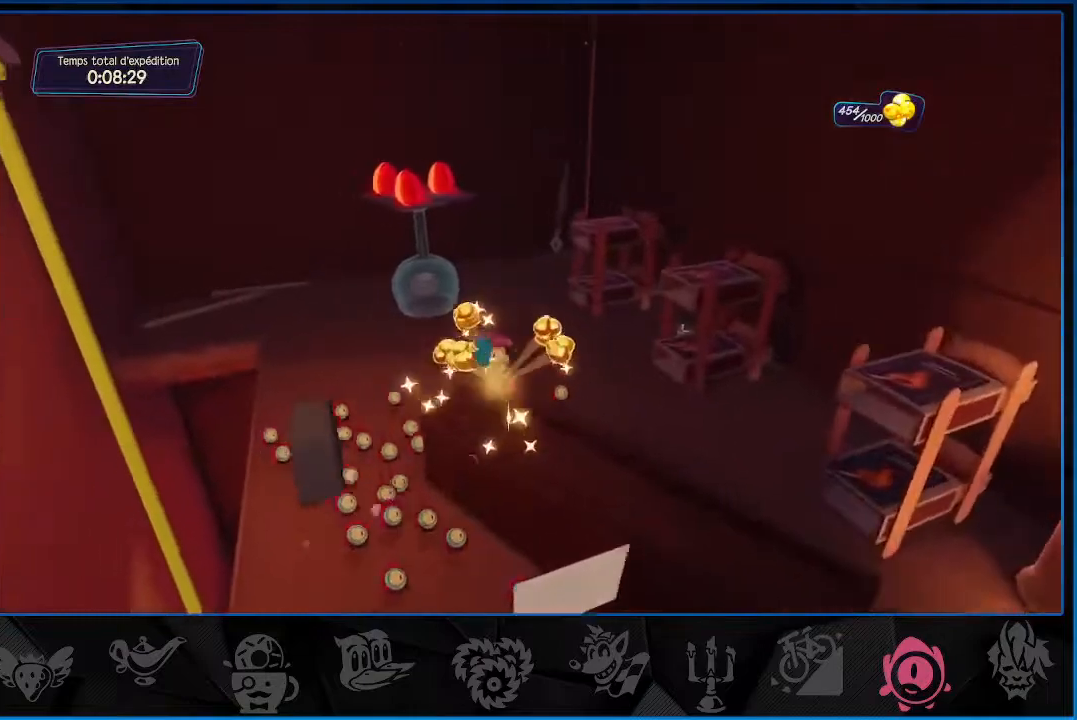
{"buttons": ["CROSS"], "left_stick": "up-left", "right_stick": "center", "events": [[67, "CROSS", "down"], [233, "CROSS", "up"], [317, "CROSS", "down"]]}
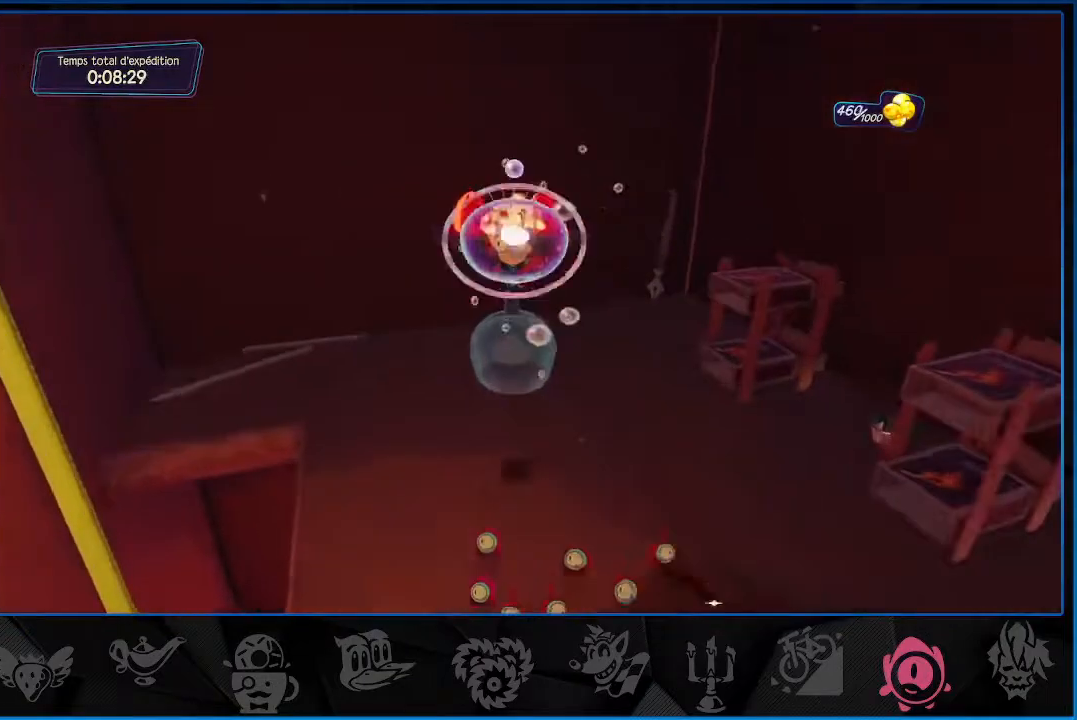
{"buttons": [], "left_stick": "up", "right_stick": "center", "events": [[183, "left_stick", "up"], [450, "CROSS", "up"]]}
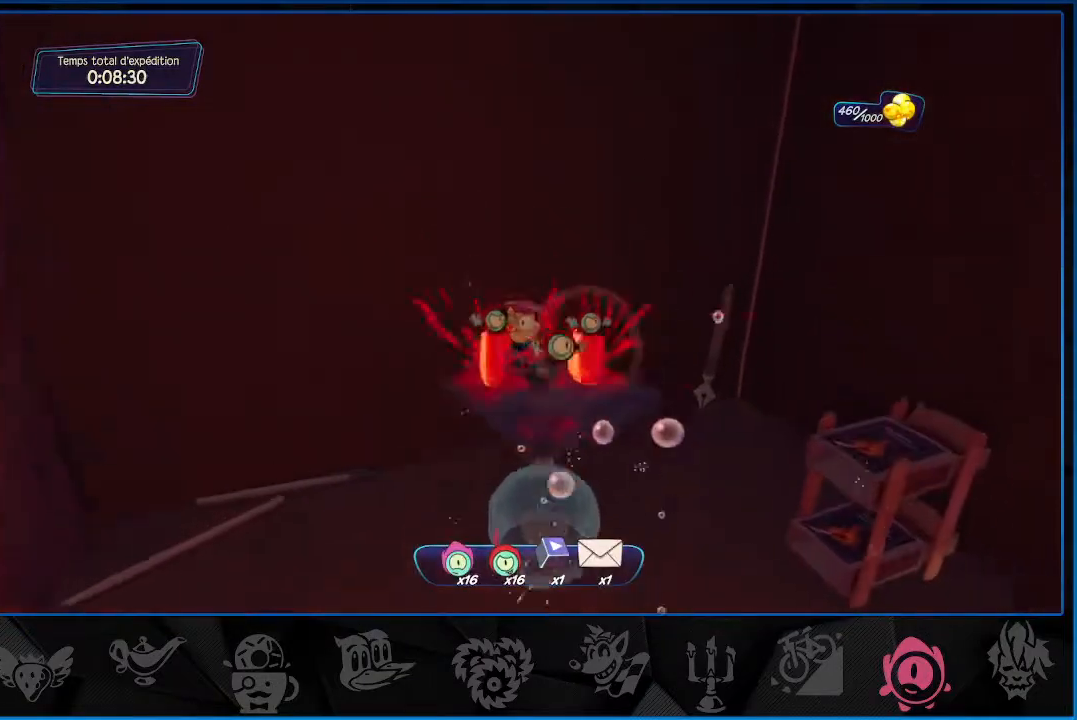
{"buttons": [], "left_stick": "down-left", "right_stick": "center", "events": [[50, "left_stick", "down-left"], [267, "right_stick", "left"], [483, "right_stick", "center"]]}
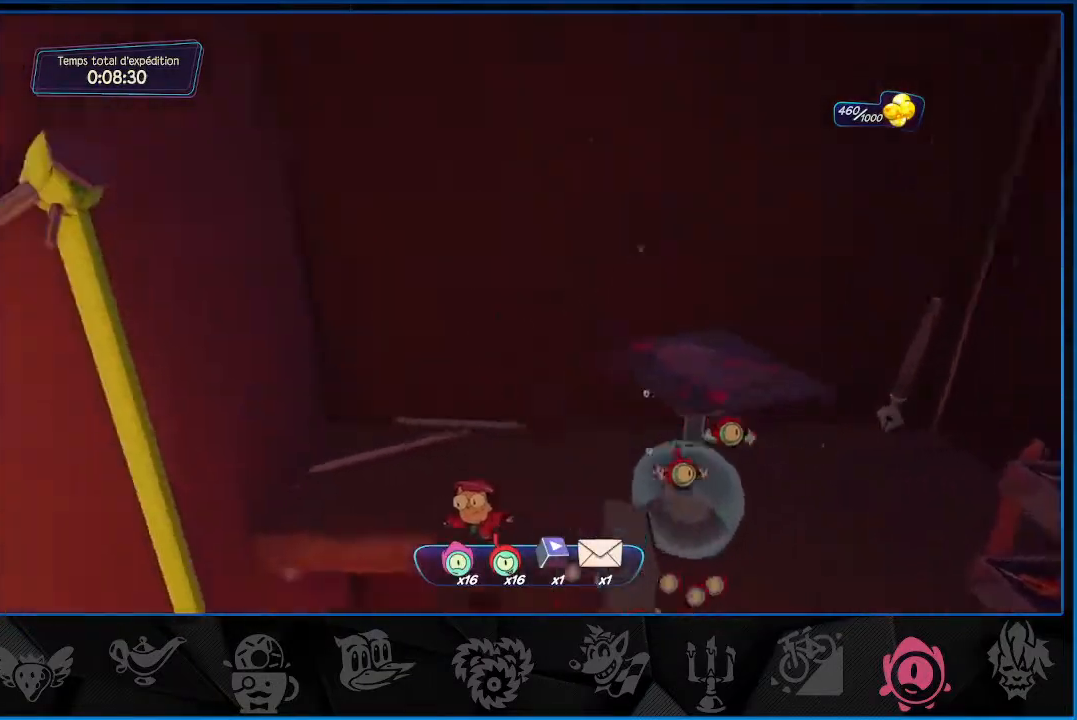
{"buttons": [], "left_stick": "up-right", "right_stick": "right", "events": [[117, "right_stick", "right"], [217, "left_stick", "right"], [367, "left_stick", "up-right"]]}
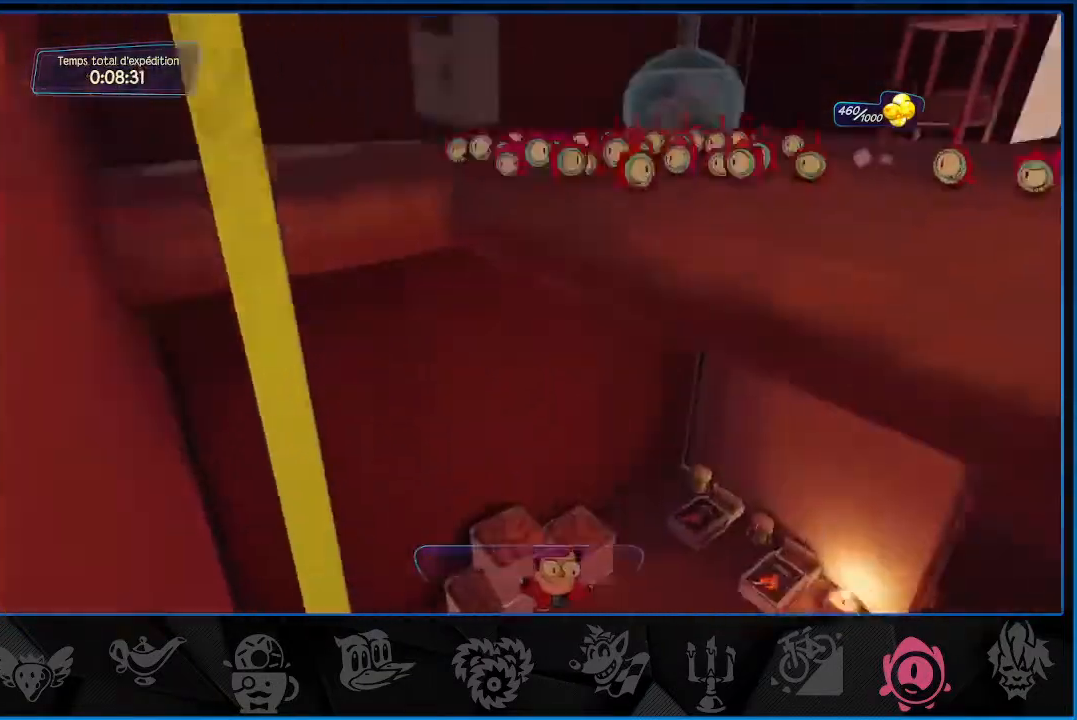
{"buttons": [], "left_stick": "up-right", "right_stick": "center", "events": [[183, "CROSS", "down"], [183, "right_stick", "center"], [433, "CROSS", "up"]]}
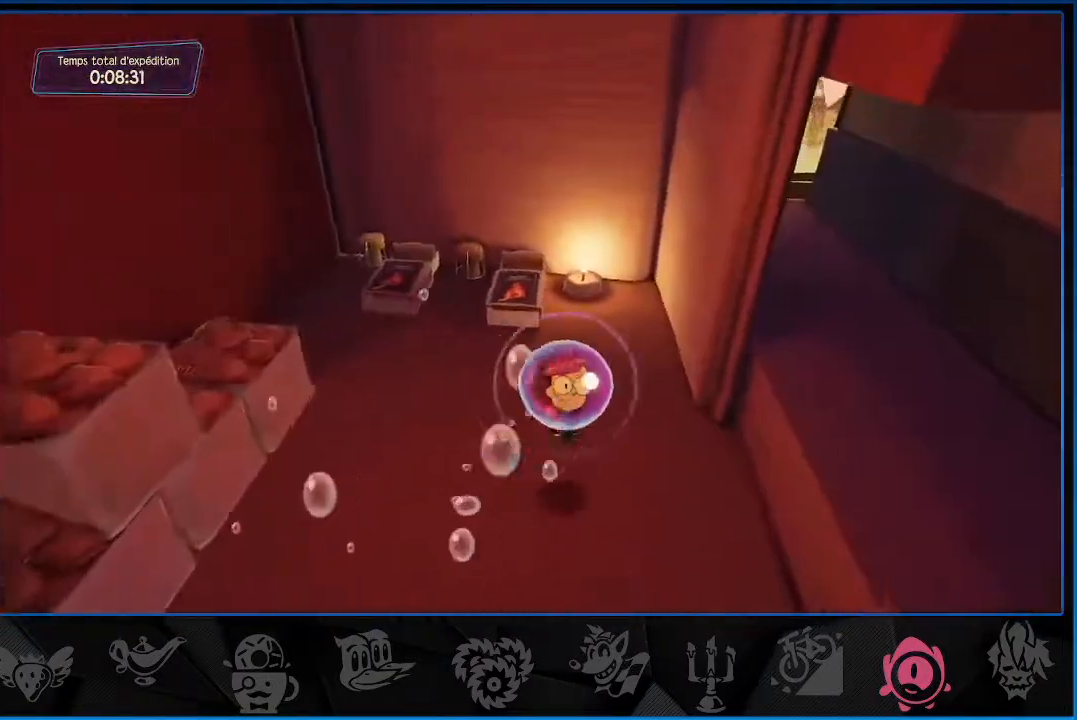
{"buttons": [], "left_stick": "up-right", "right_stick": "center", "events": [[233, "CROSS", "down"], [350, "CROSS", "up"]]}
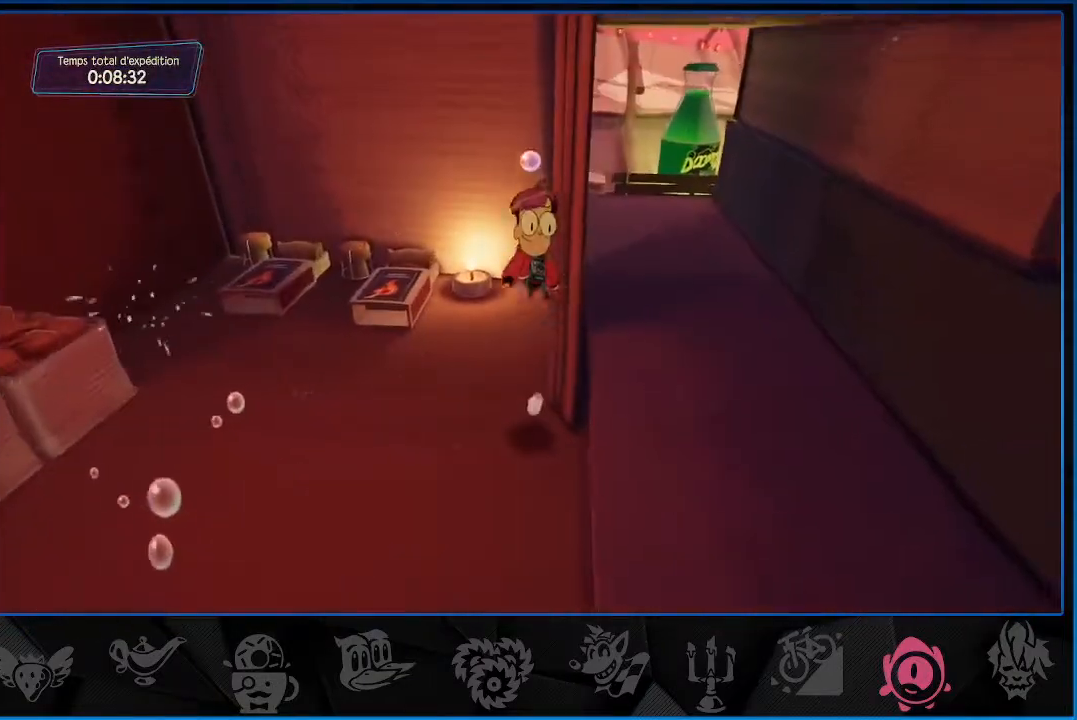
{"buttons": ["CROSS"], "left_stick": "up-right", "right_stick": "center", "events": [[250, "left_stick", "down-right"], [383, "CROSS", "down"], [500, "left_stick", "up-right"]]}
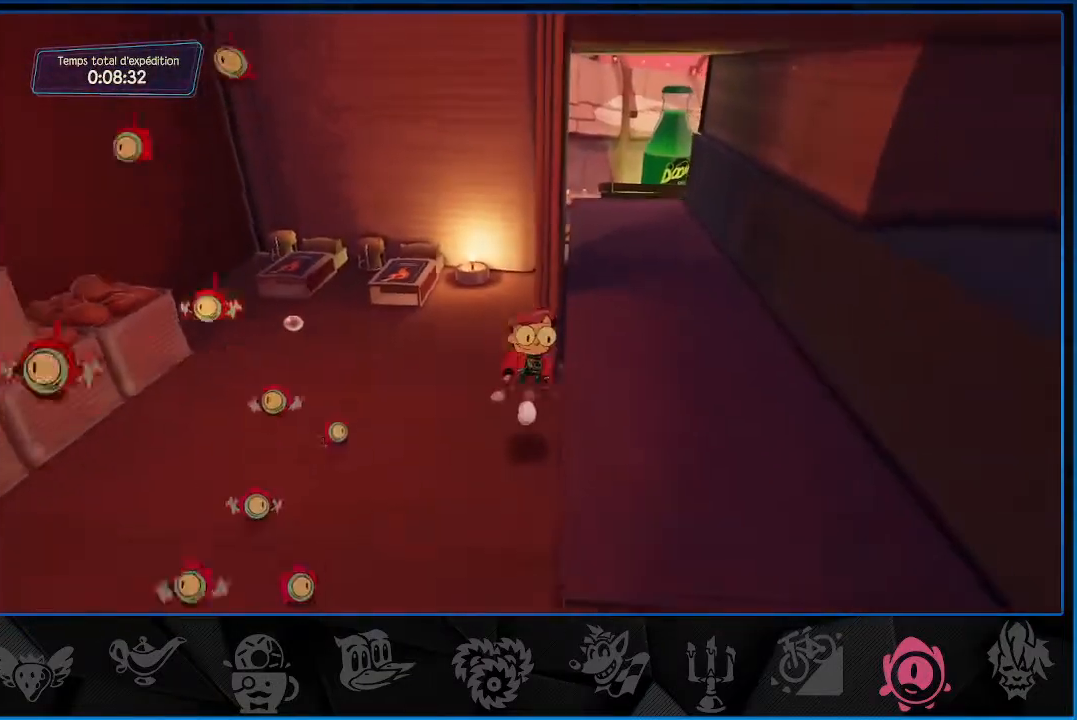
{"buttons": ["R2"], "left_stick": "up-right", "right_stick": "center", "events": [[33, "CROSS", "up"], [233, "R2", "down"]]}
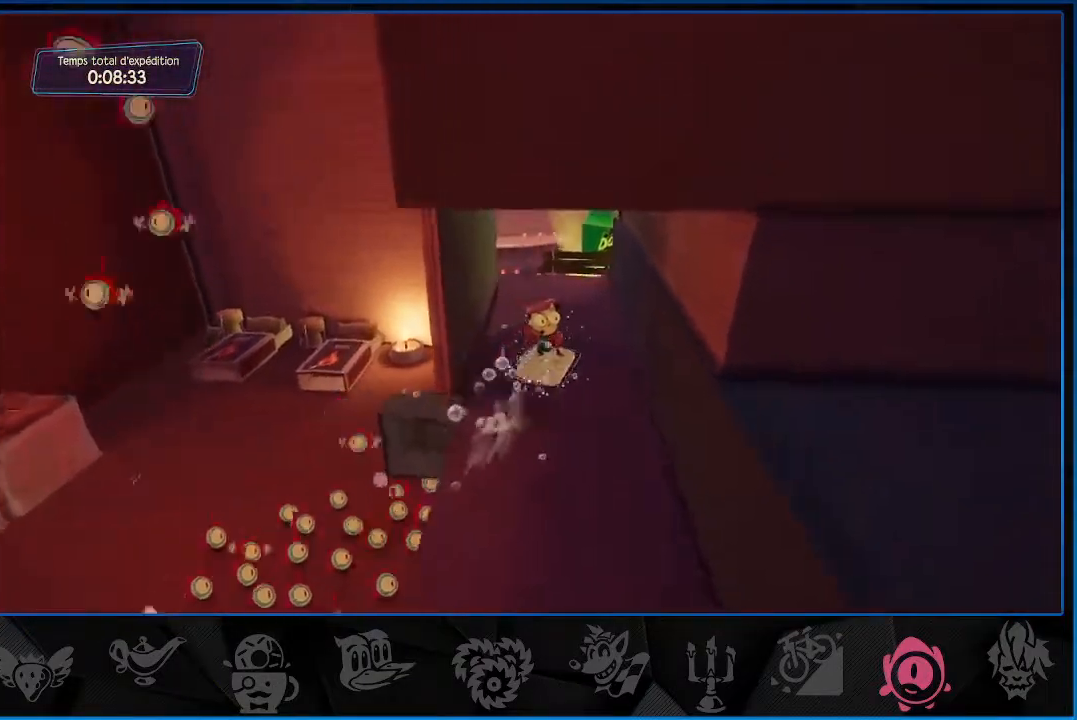
{"buttons": [], "left_stick": "up-right", "right_stick": "left", "events": [[100, "right_stick", "left"], [267, "R2", "up"]]}
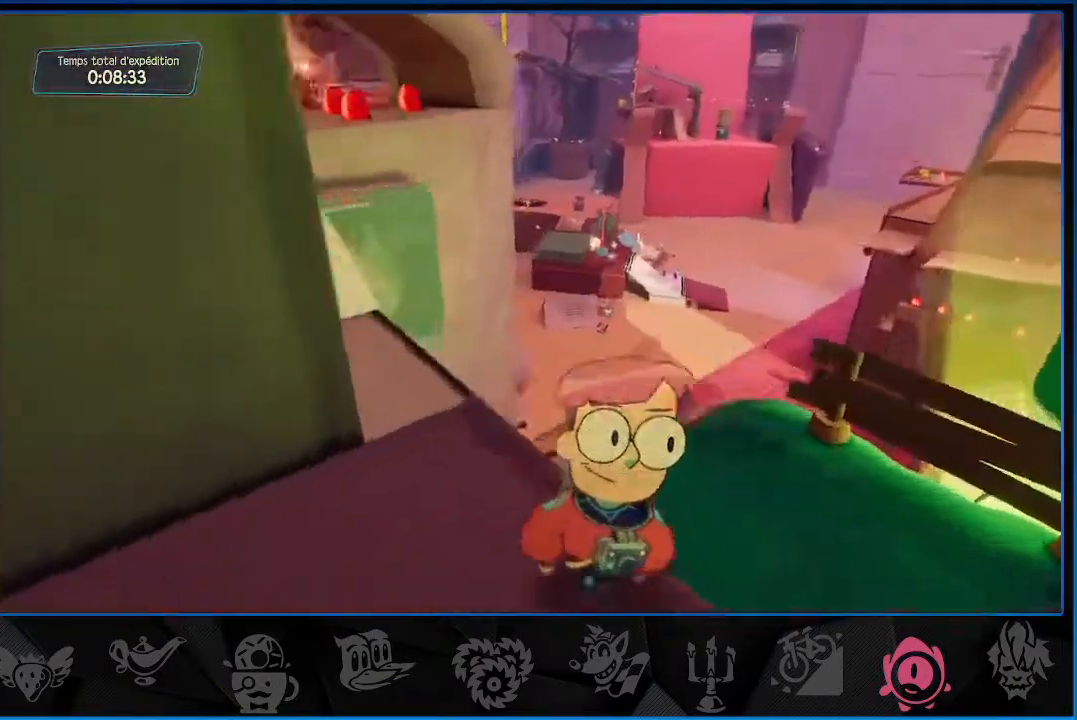
{"buttons": [], "left_stick": "up", "right_stick": "center", "events": [[33, "left_stick", "up"], [367, "right_stick", "center"]]}
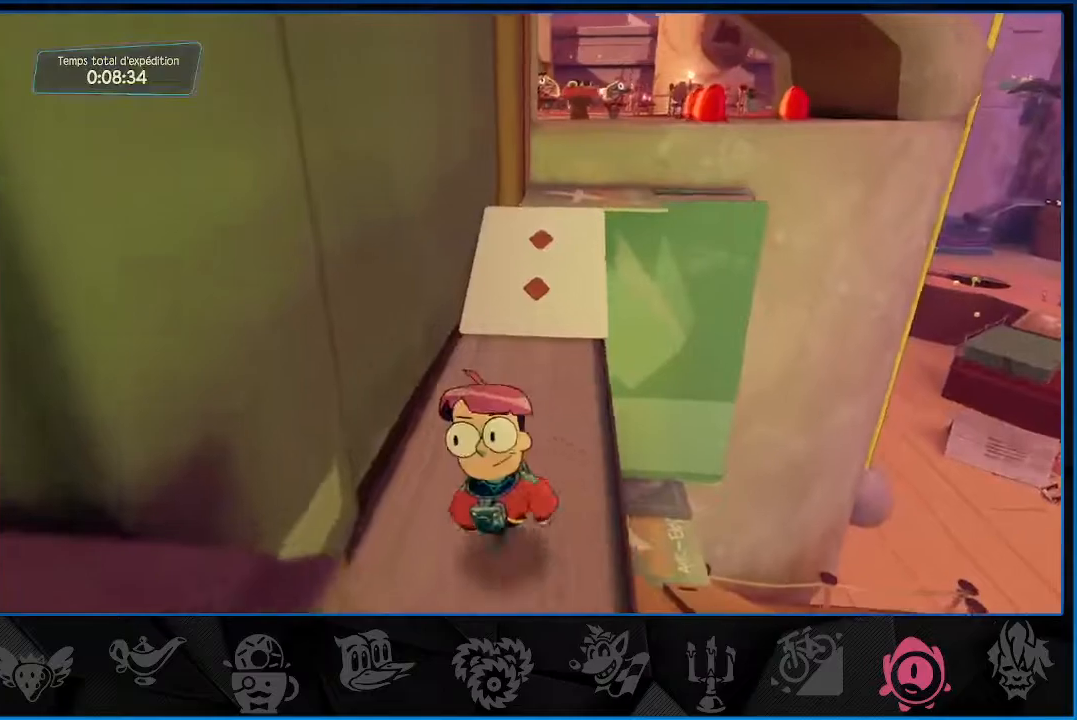
{"buttons": [], "left_stick": "up", "right_stick": "center", "events": [[67, "R2", "down"], [483, "R2", "up"]]}
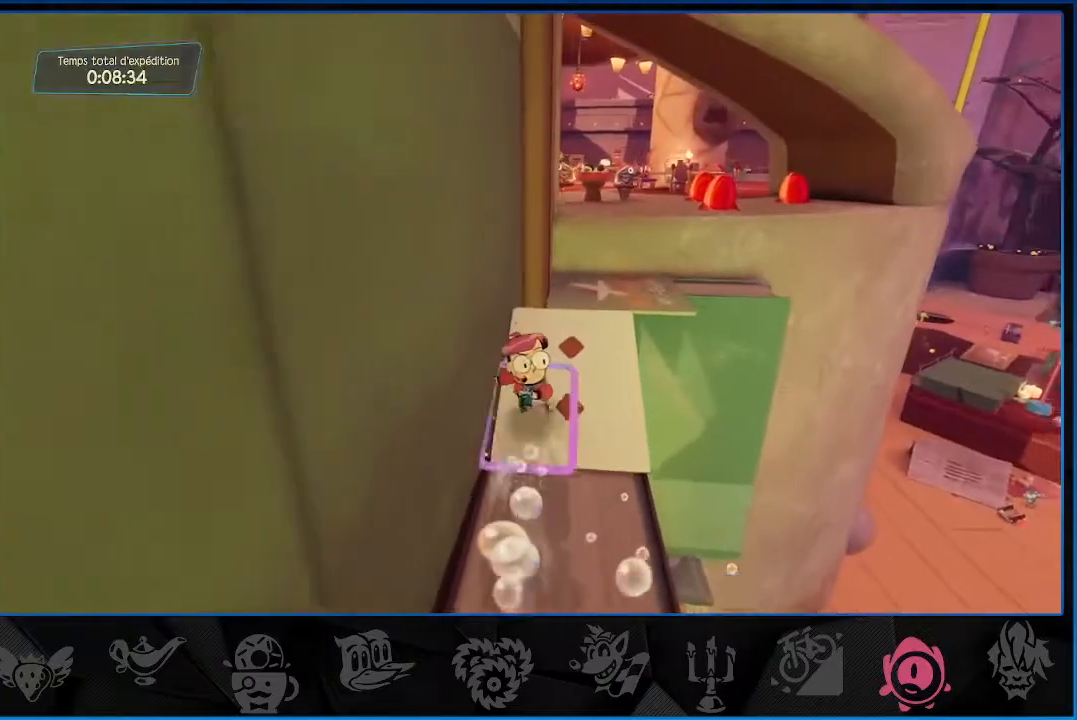
{"buttons": [], "left_stick": "up-right", "right_stick": "center", "events": [[33, "left_stick", "up-right"]]}
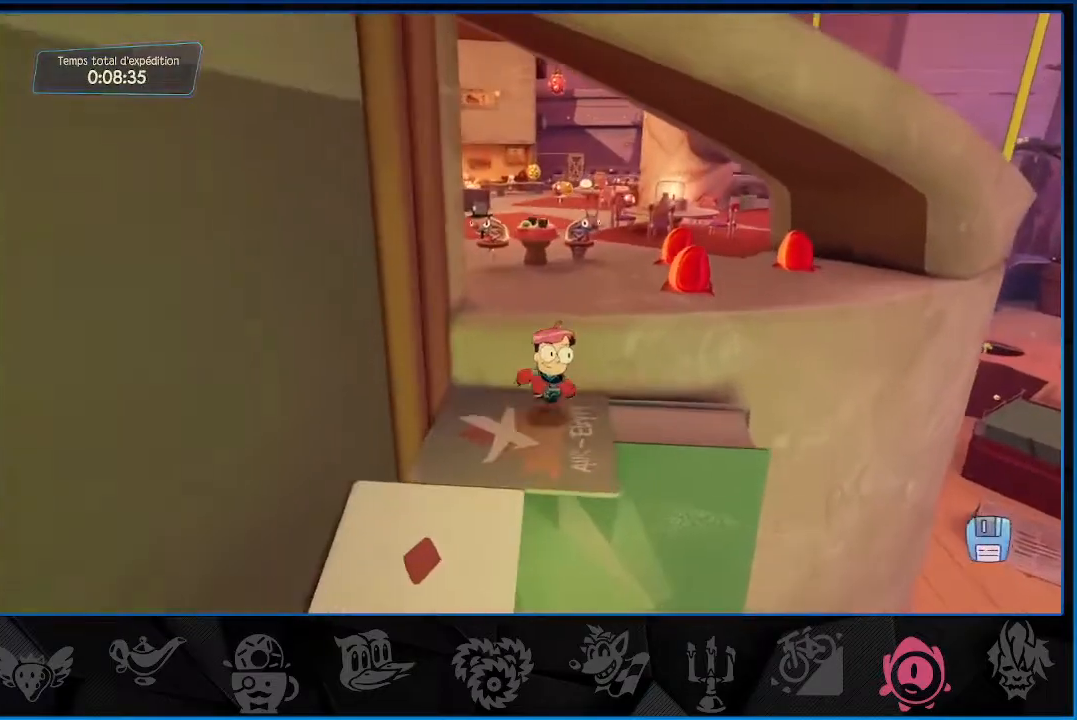
{"buttons": [], "left_stick": "up-right", "right_stick": "center", "events": [[50, "CROSS", "down"], [183, "CROSS", "up"]]}
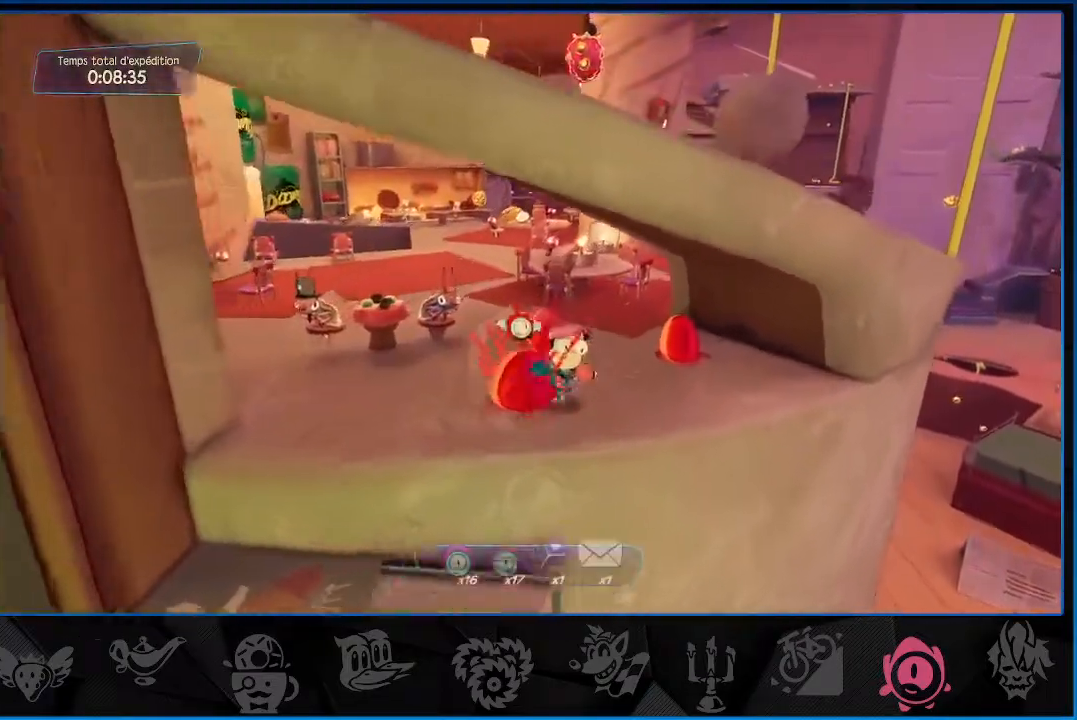
{"buttons": [], "left_stick": "up-right", "right_stick": "up-right", "events": [[367, "right_stick", "up-right"]]}
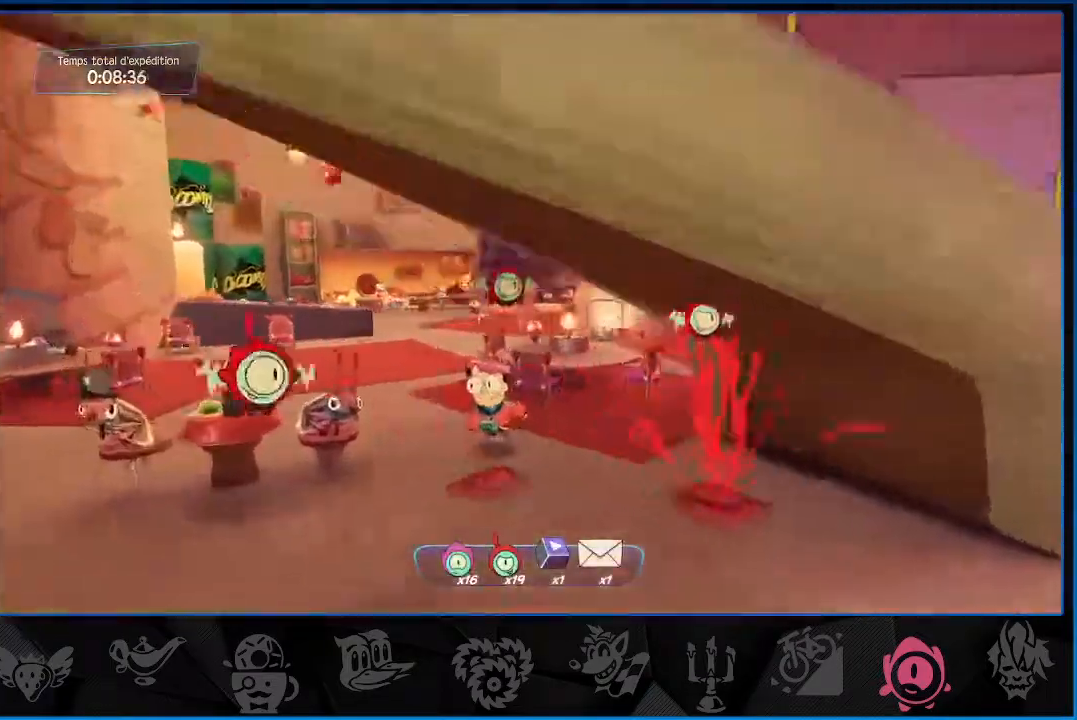
{"buttons": ["L2"], "left_stick": "up-left", "right_stick": "center", "events": [[167, "left_stick", "up-left"], [167, "right_stick", "center"], [300, "L2", "down"]]}
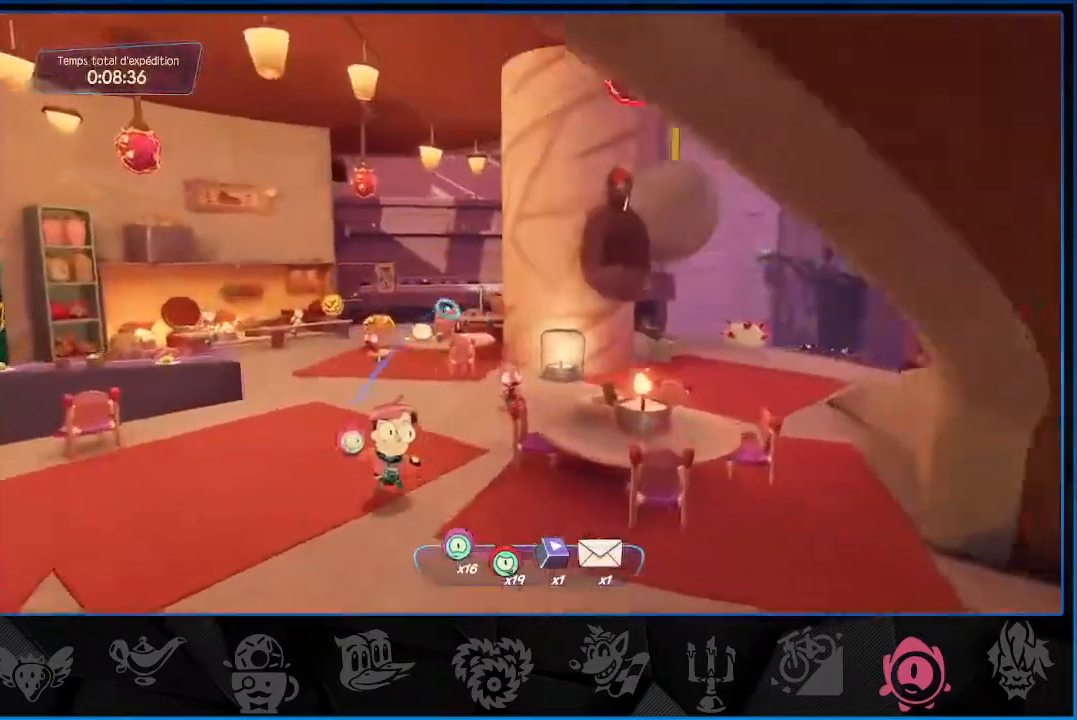
{"buttons": ["L2"], "left_stick": "up-left", "right_stick": "center", "events": [[33, "right_stick", "left"], [300, "R1", "down"], [400, "R1", "up"], [400, "right_stick", "center"]]}
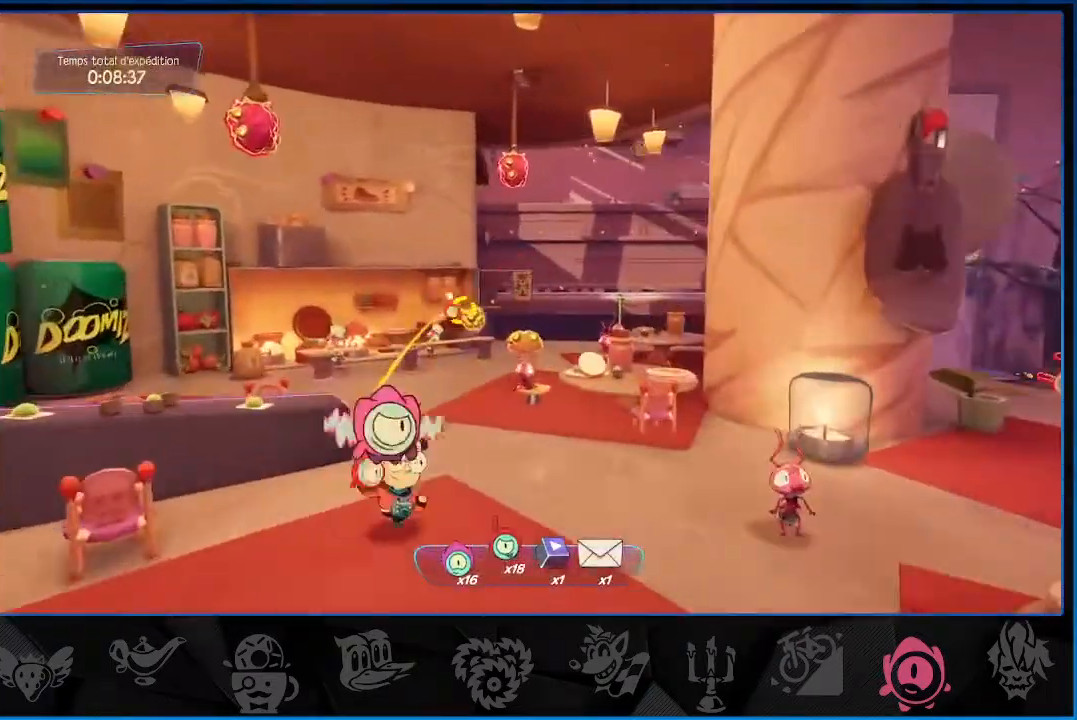
{"buttons": ["L2"], "left_stick": "up-left", "right_stick": "center", "events": [[83, "left_stick", "up"], [250, "left_stick", "up-left"], [300, "R1", "down"], [400, "R1", "up"]]}
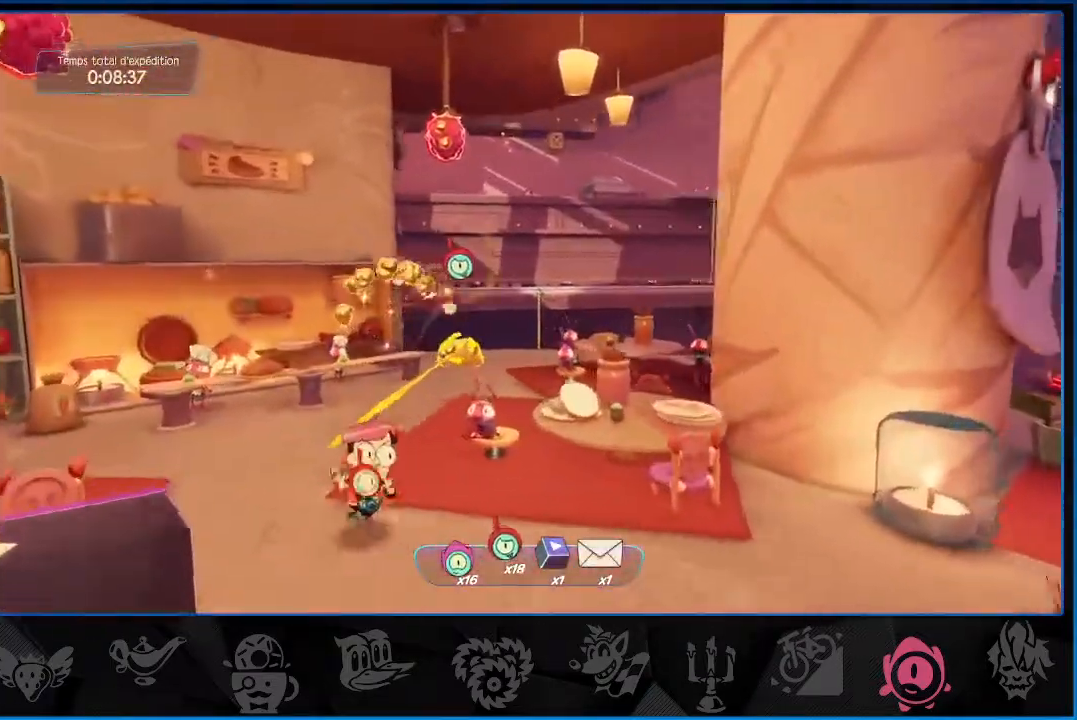
{"buttons": [], "left_stick": "down-right", "right_stick": "down-left"}
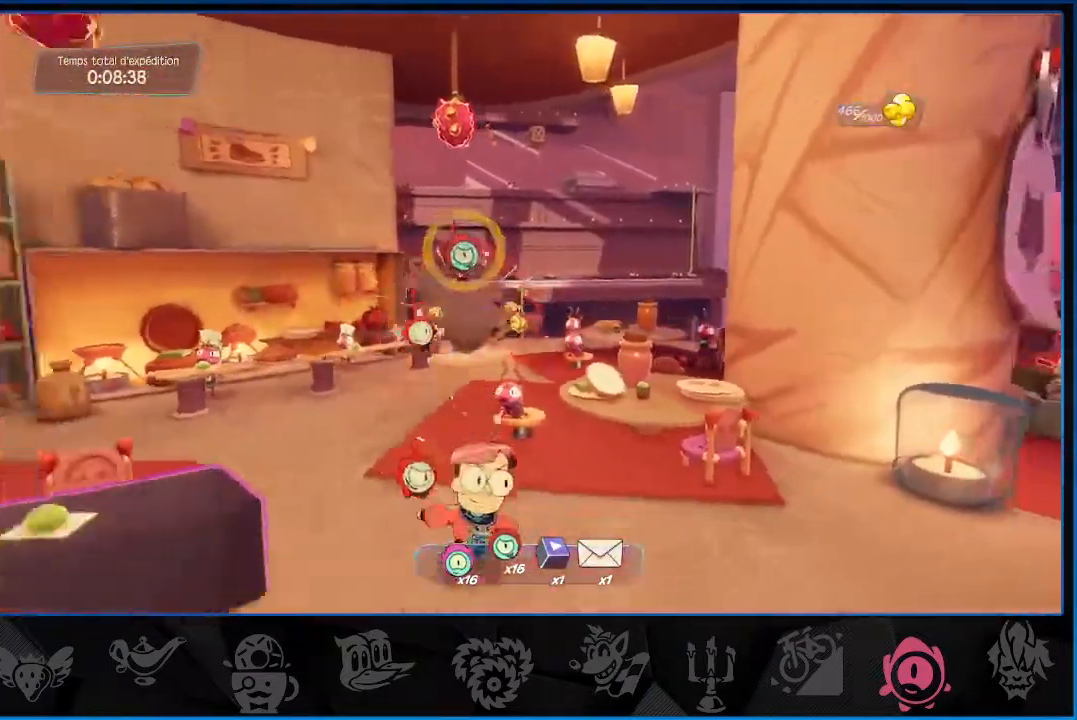
{"buttons": [], "left_stick": "down", "right_stick": "down-left", "events": [[283, "left_stick", "down"]]}
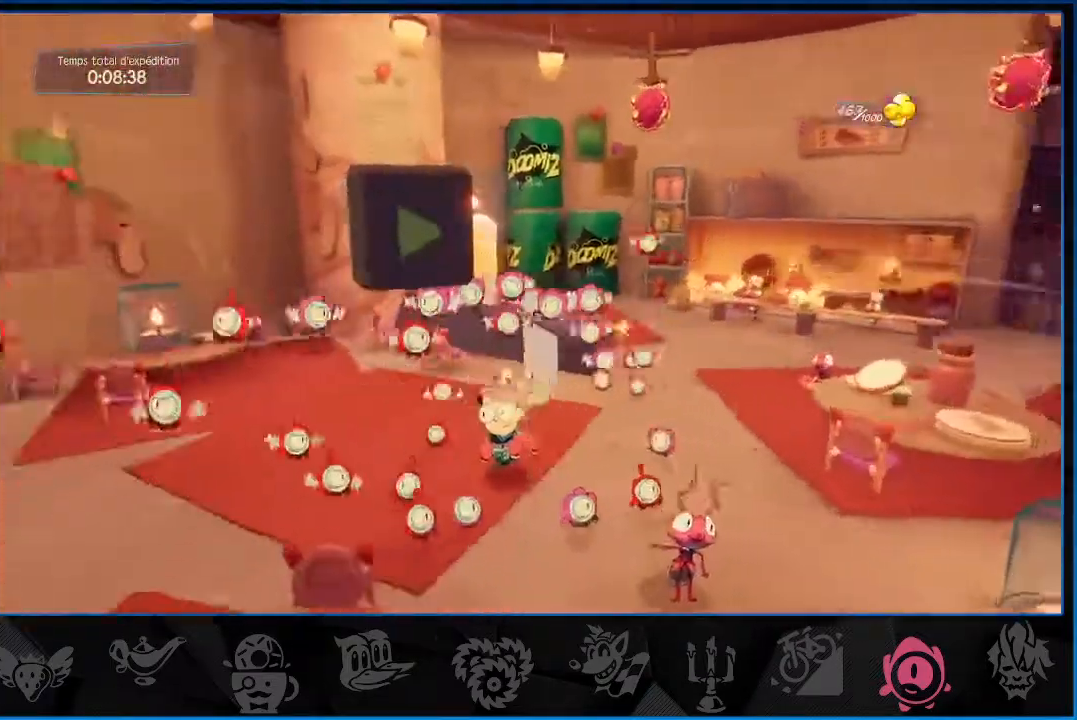
{"buttons": [], "left_stick": "down-left", "right_stick": "left", "events": [[33, "right_stick", "left"], [300, "left_stick", "down-left"]]}
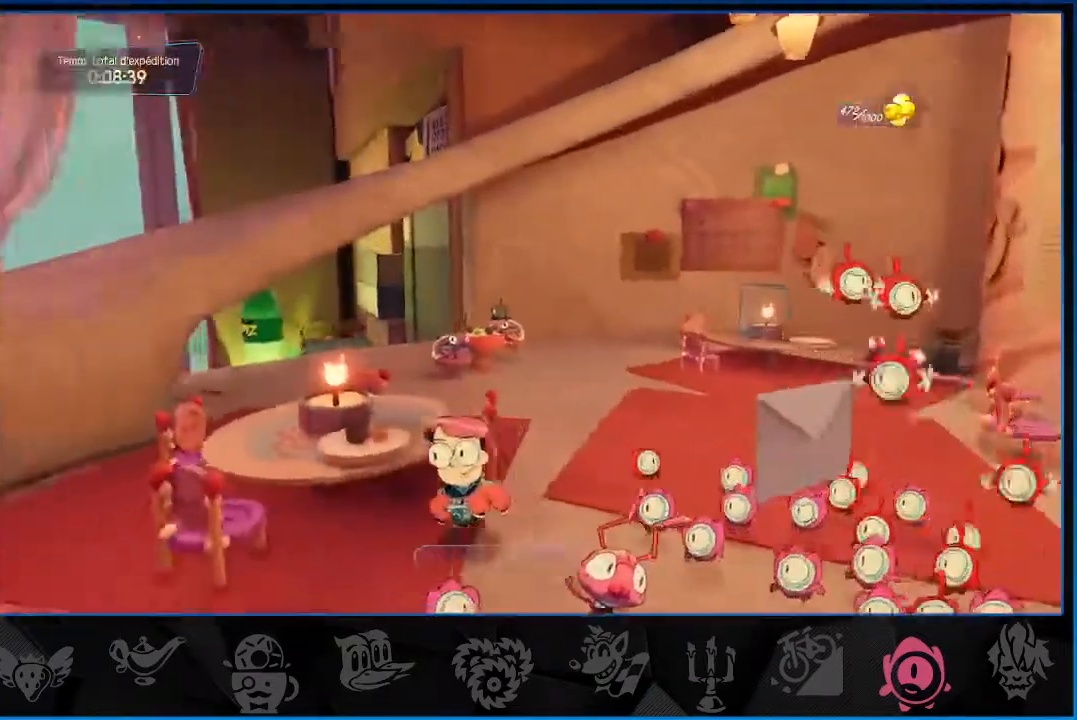
{"buttons": [], "left_stick": "left", "right_stick": "left", "events": [[33, "left_stick", "left"]]}
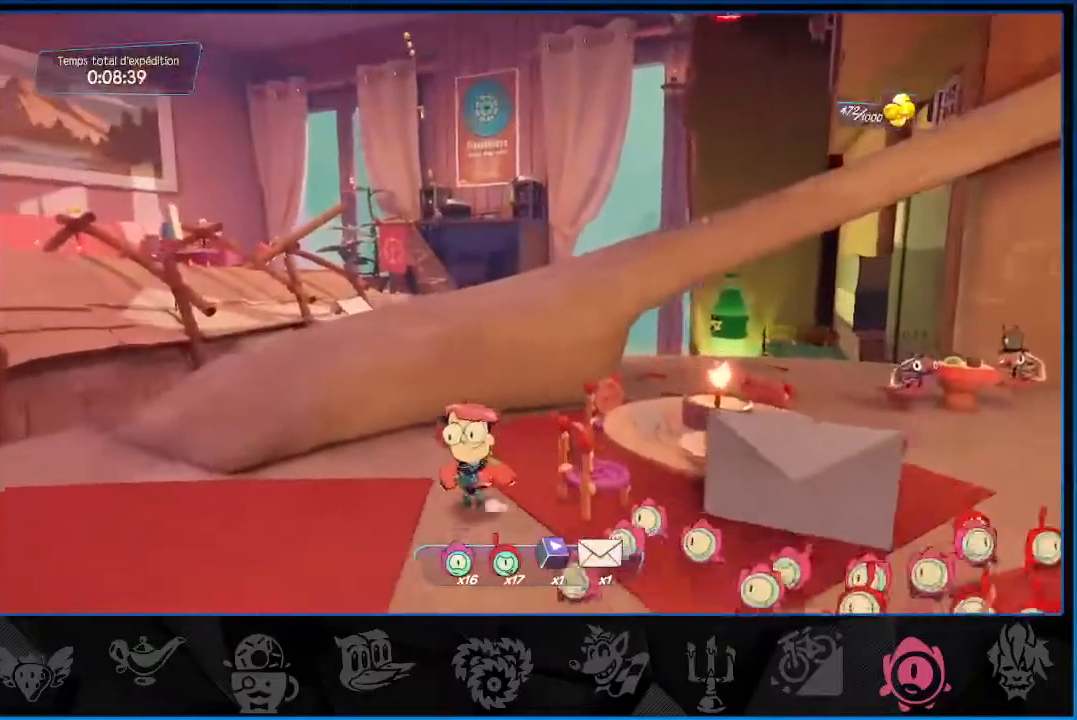
{"buttons": [], "left_stick": "up", "right_stick": "right", "events": [[50, "CROSS", "down"], [183, "CROSS", "up"], [183, "right_stick", "center"], [250, "right_stick", "right"], [283, "left_stick", "up"]]}
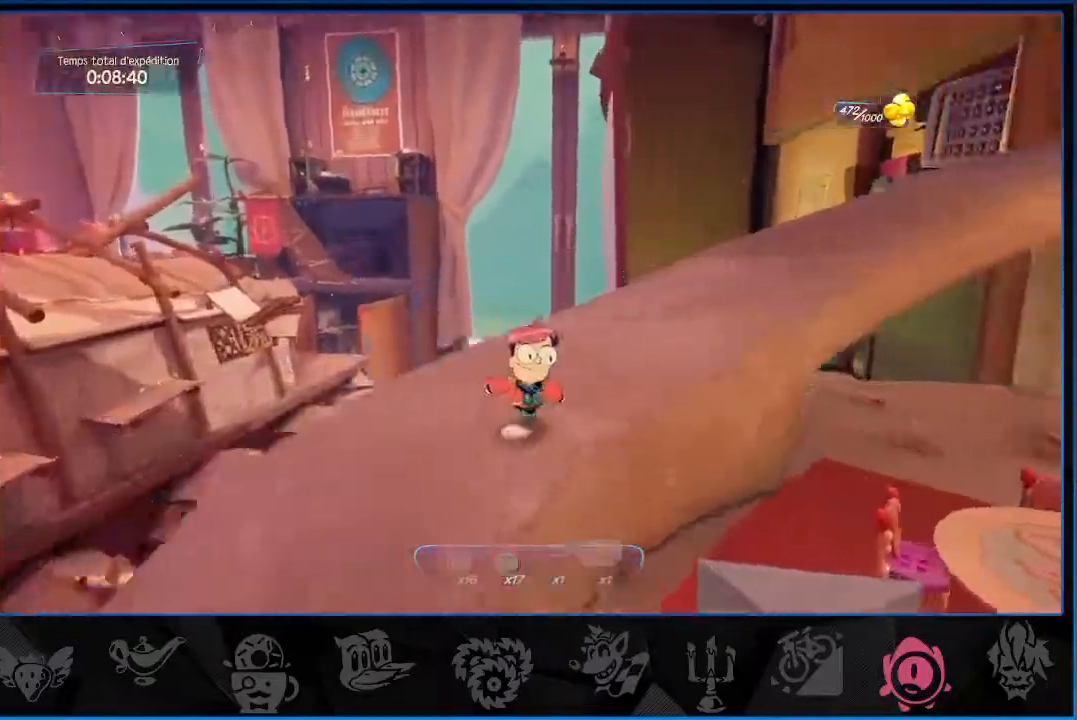
{"buttons": [], "left_stick": "up", "right_stick": "right", "events": []}
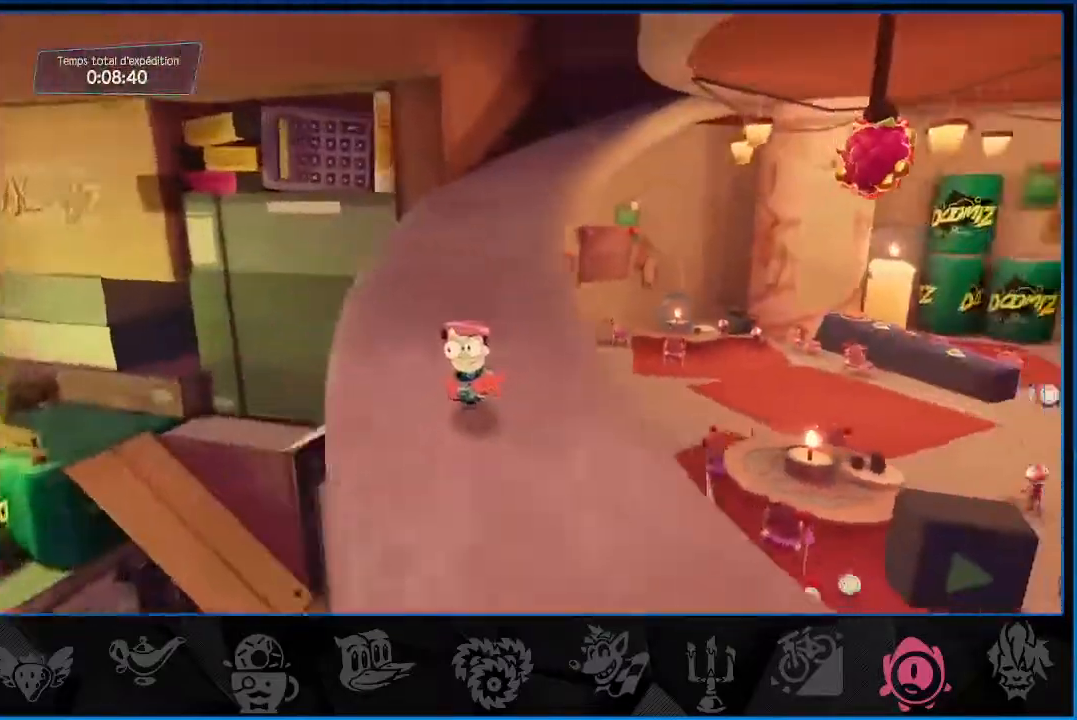
{"buttons": [], "left_stick": "up-left", "right_stick": "right", "events": [[33, "left_stick", "up-left"]]}